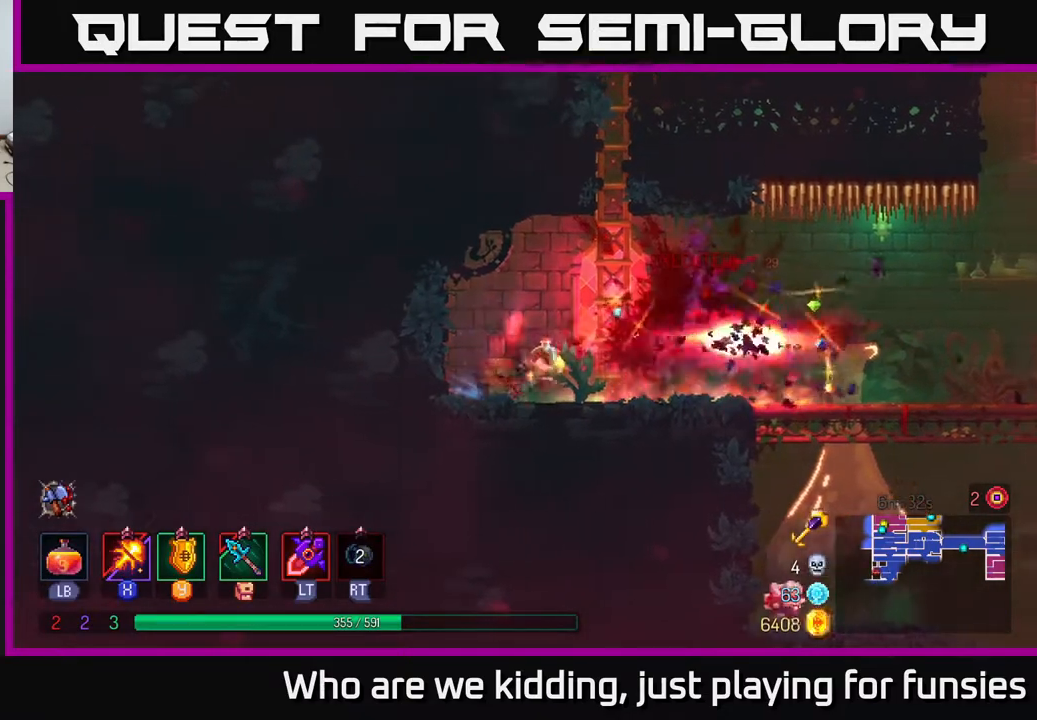
Gameplay with a controller (Xbox layout); each line is a JSON object with the inputs held at the frame after it. "events" lists button and stick changes between this image and that frame as [ms after this image, input, new state], when the widget could be followed in between.
{"buttons": [], "left_stick": "right", "right_stick": "center", "events": [[17, "B", "up"]]}
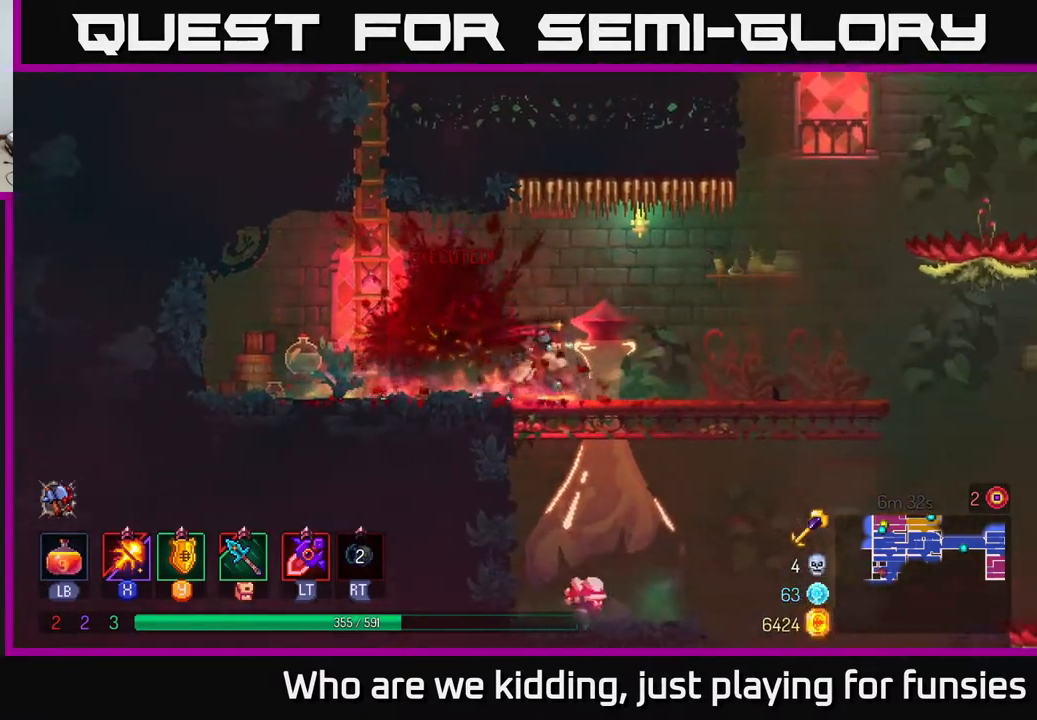
{"buttons": [], "left_stick": "right", "right_stick": "center", "events": []}
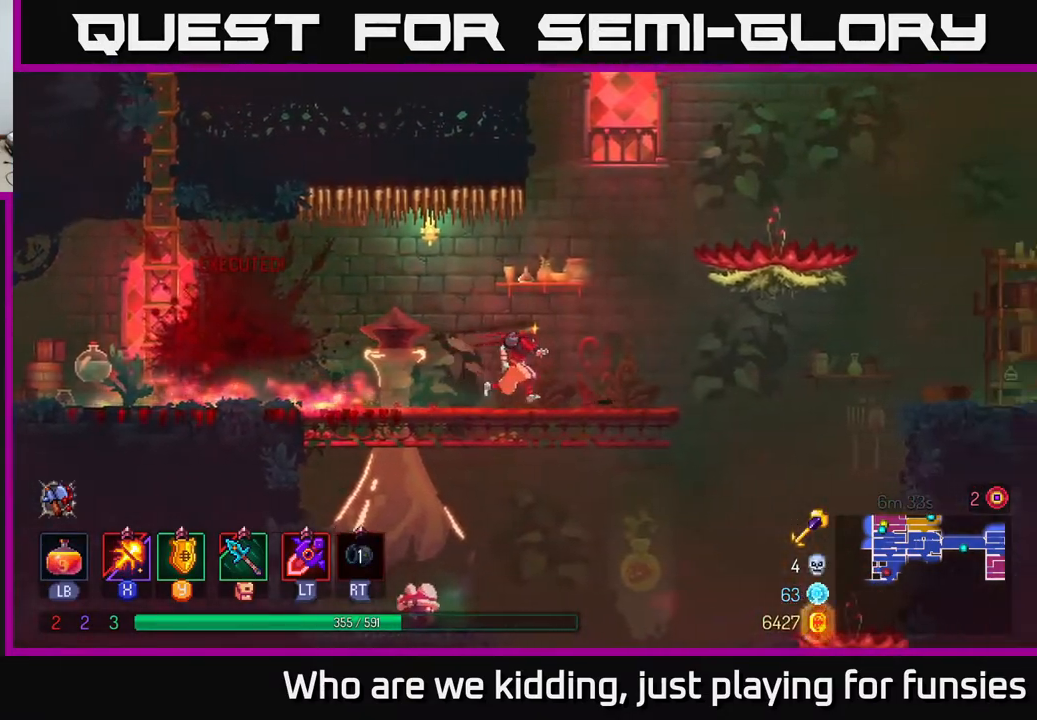
{"buttons": [], "left_stick": "right", "right_stick": "center", "events": [[417, "A", "down"], [450, "A", "up"]]}
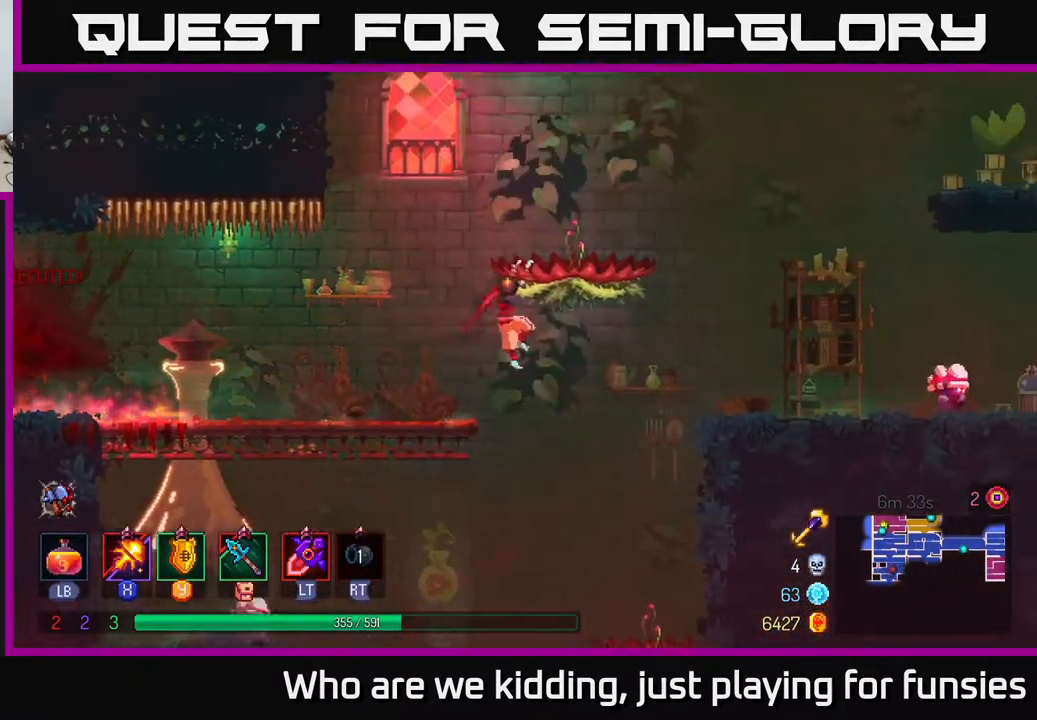
{"buttons": [], "left_stick": "right", "right_stick": "center", "events": [[333, "A", "down"], [450, "A", "up"]]}
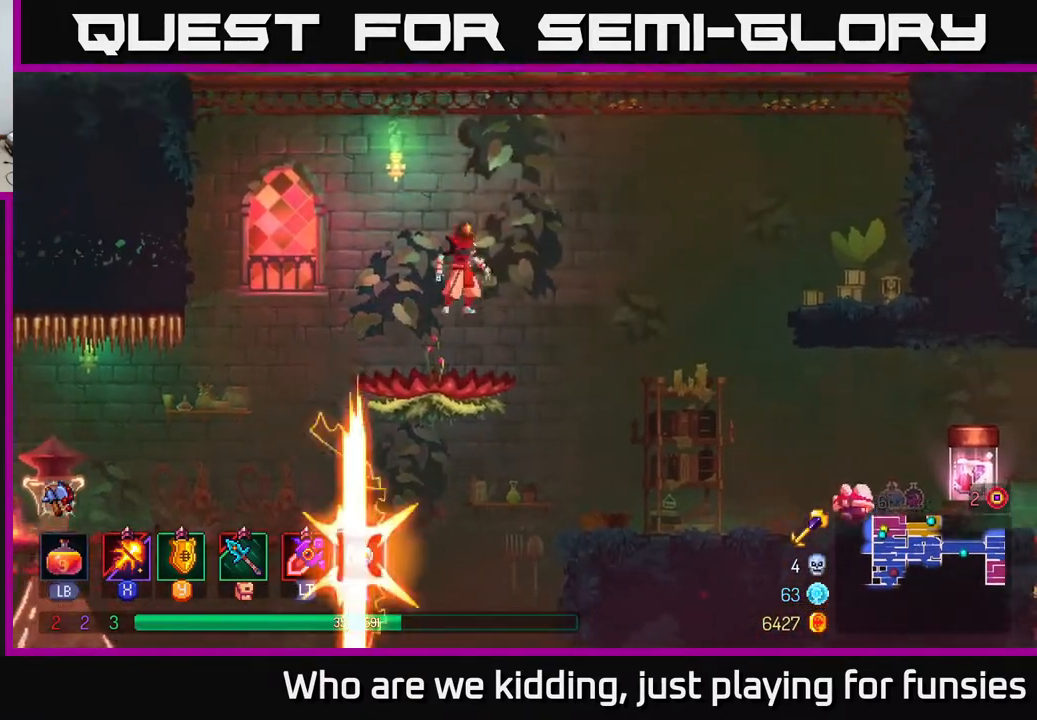
{"buttons": [], "left_stick": "right", "right_stick": "center", "events": [[217, "B", "down"], [300, "B", "up"]]}
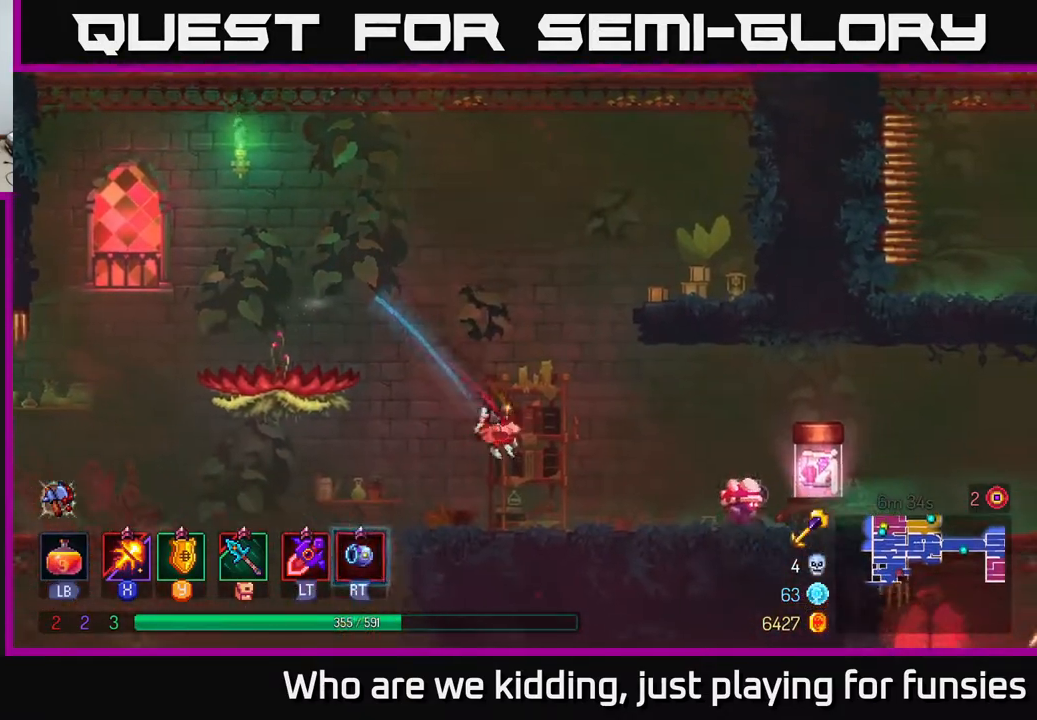
{"buttons": ["X"], "left_stick": "right", "right_stick": "center", "events": [[67, "X", "down"]]}
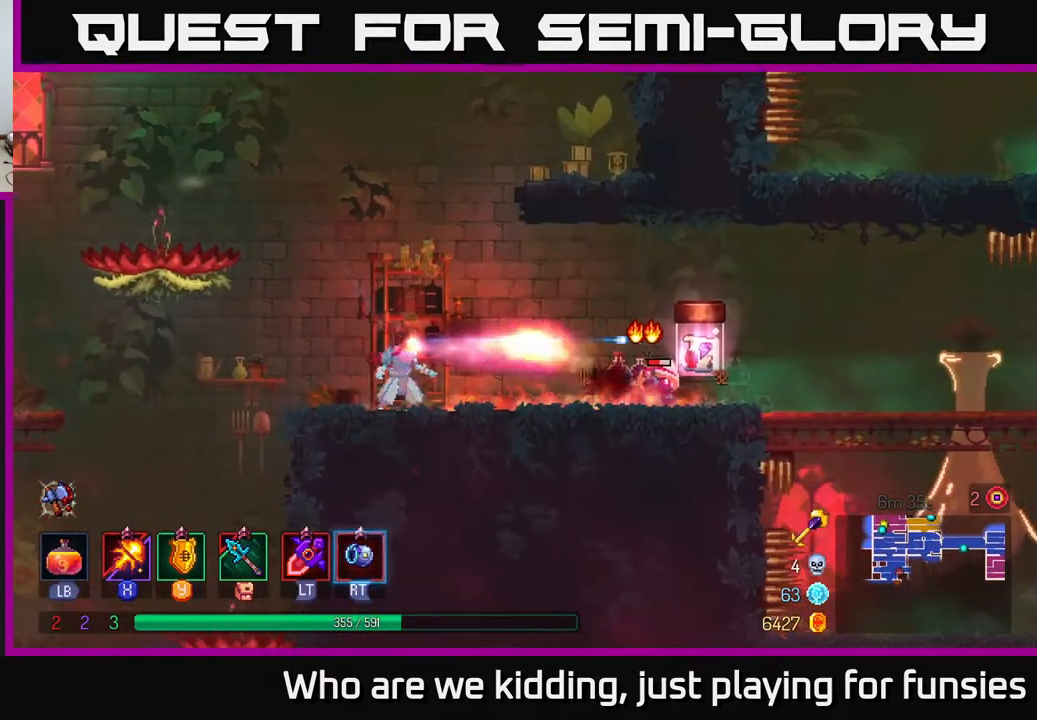
{"buttons": ["X"], "left_stick": "center", "right_stick": "center", "events": [[217, "left_stick", "center"]]}
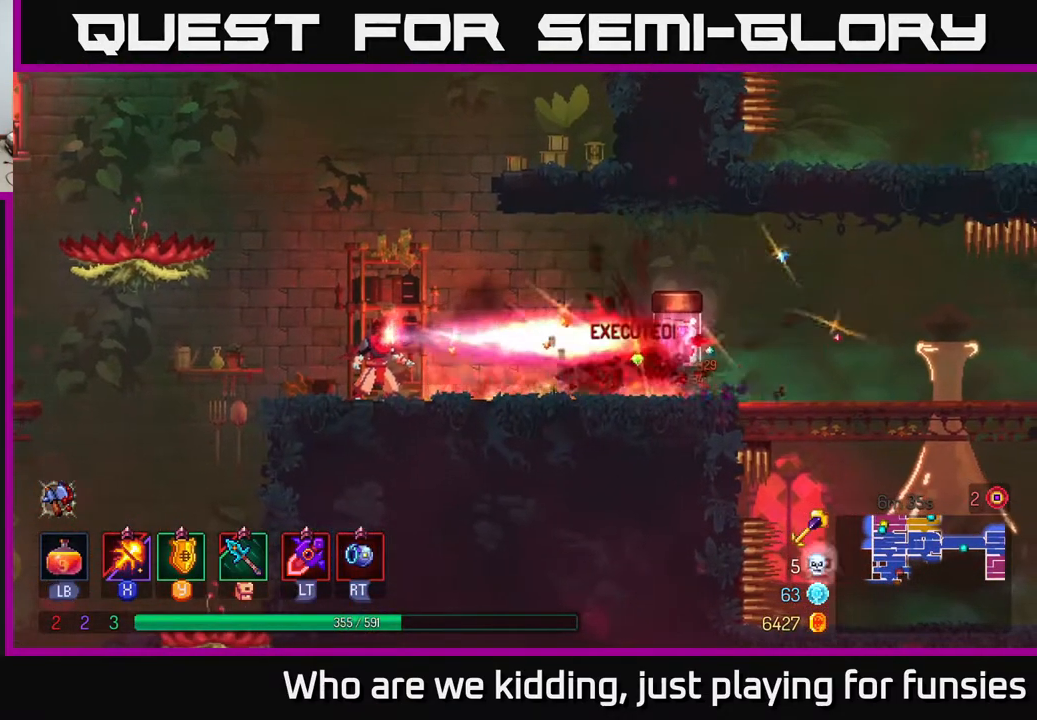
{"buttons": [], "left_stick": "right", "right_stick": "center", "events": [[67, "X", "up"], [67, "left_stick", "right"], [133, "B", "down"], [267, "B", "up"]]}
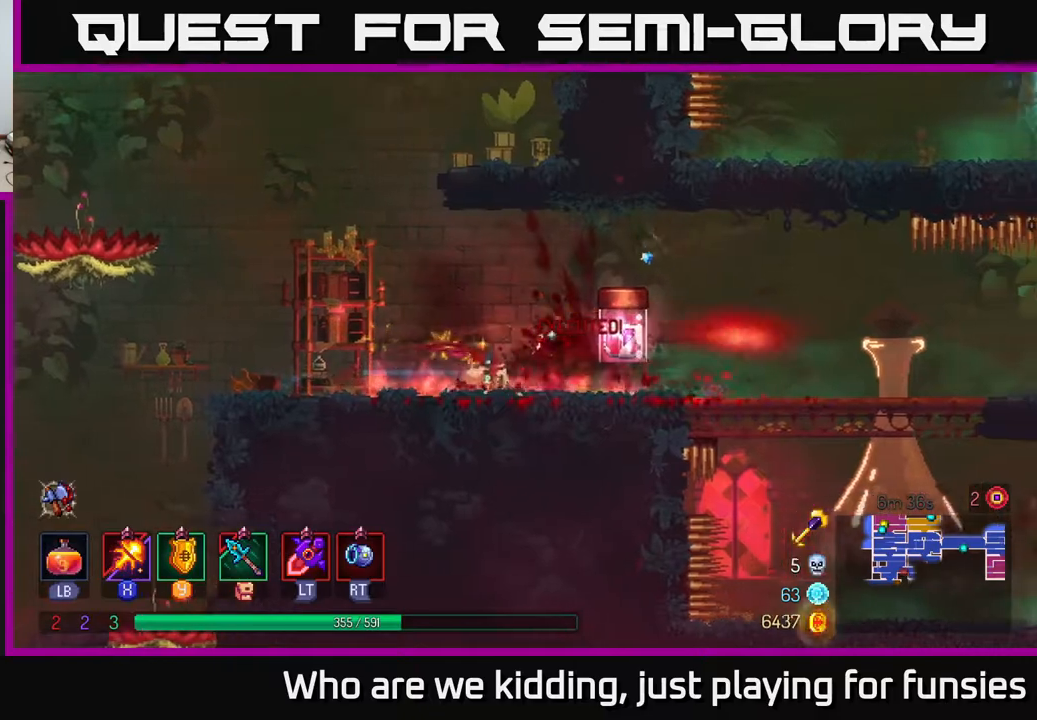
{"buttons": [], "left_stick": "center", "right_stick": "center", "events": [[283, "R1", "down"], [333, "left_stick", "center"], [383, "R1", "up"]]}
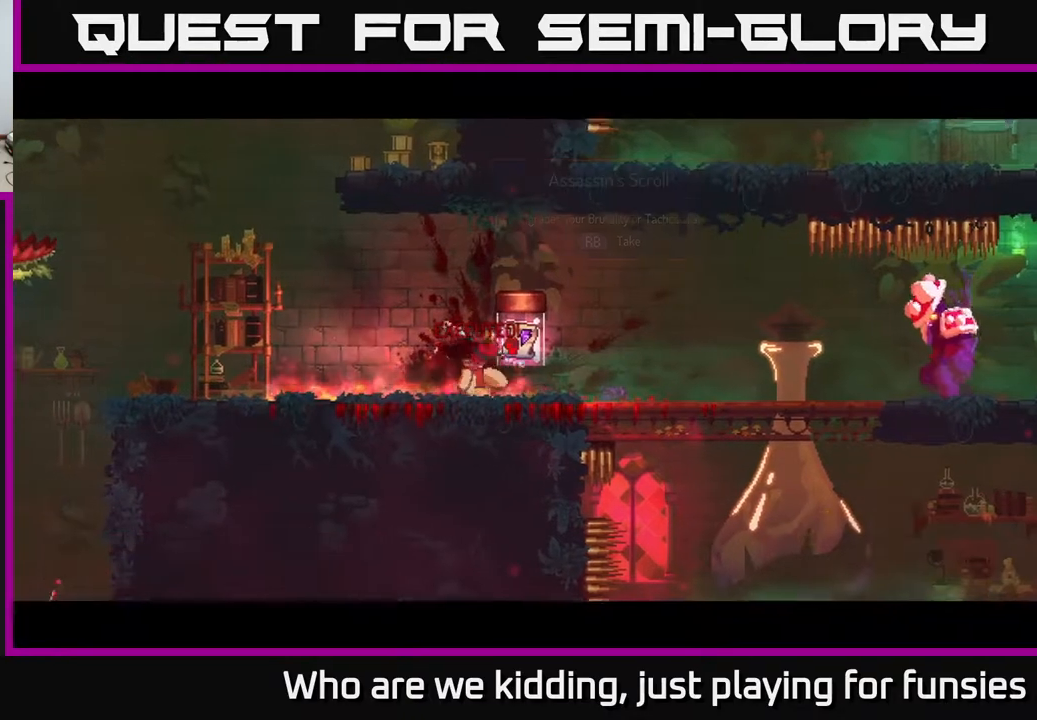
{"buttons": [], "left_stick": "center", "right_stick": "center", "events": []}
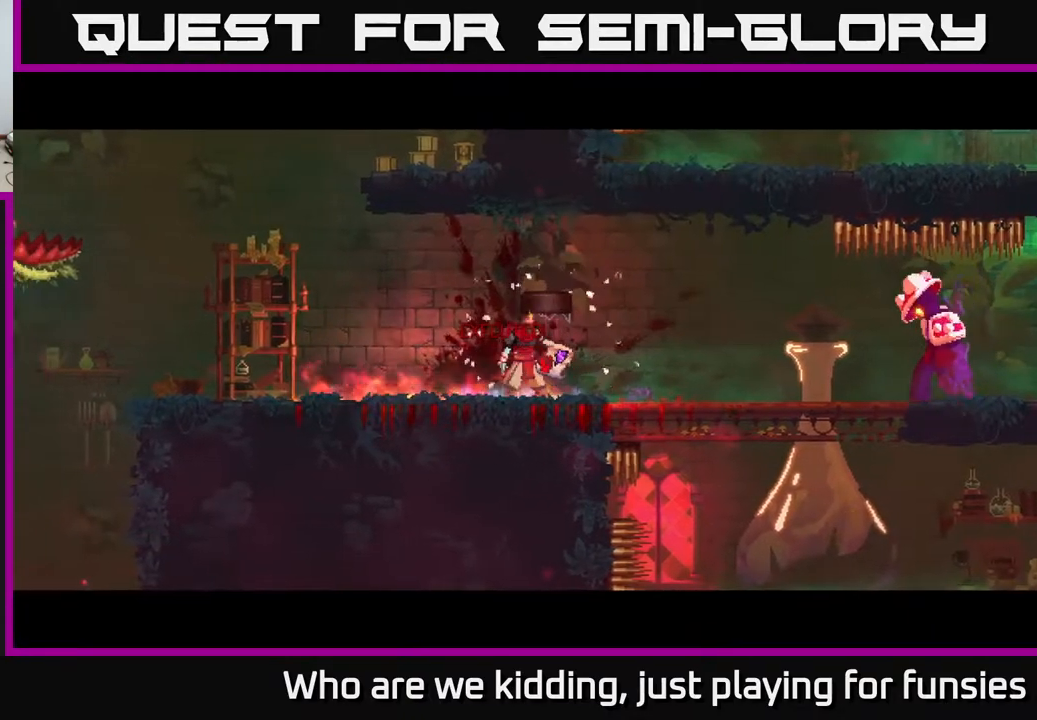
{"buttons": [], "left_stick": "center", "right_stick": "center", "events": []}
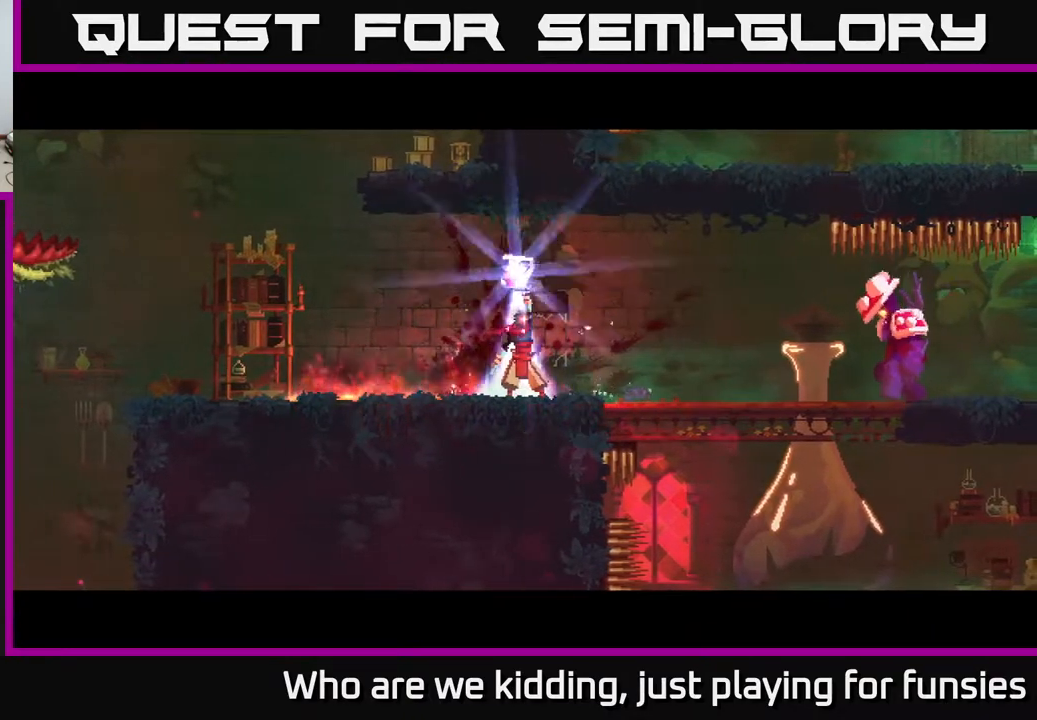
{"buttons": [], "left_stick": "center", "right_stick": "center", "events": []}
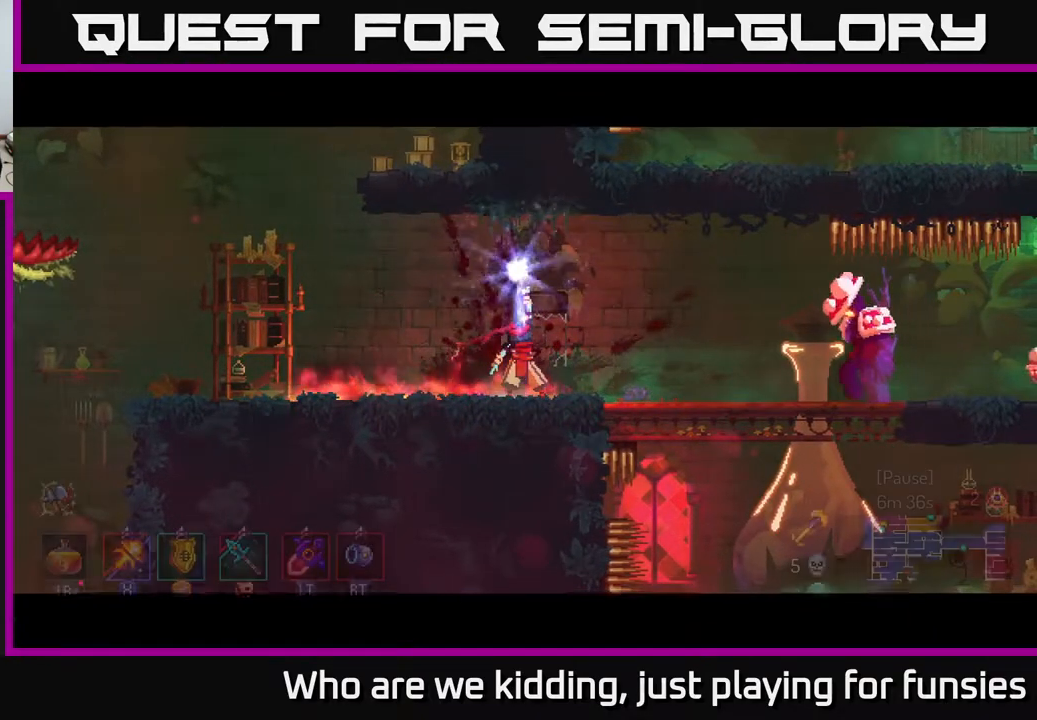
{"buttons": [], "left_stick": "center", "right_stick": "center", "events": []}
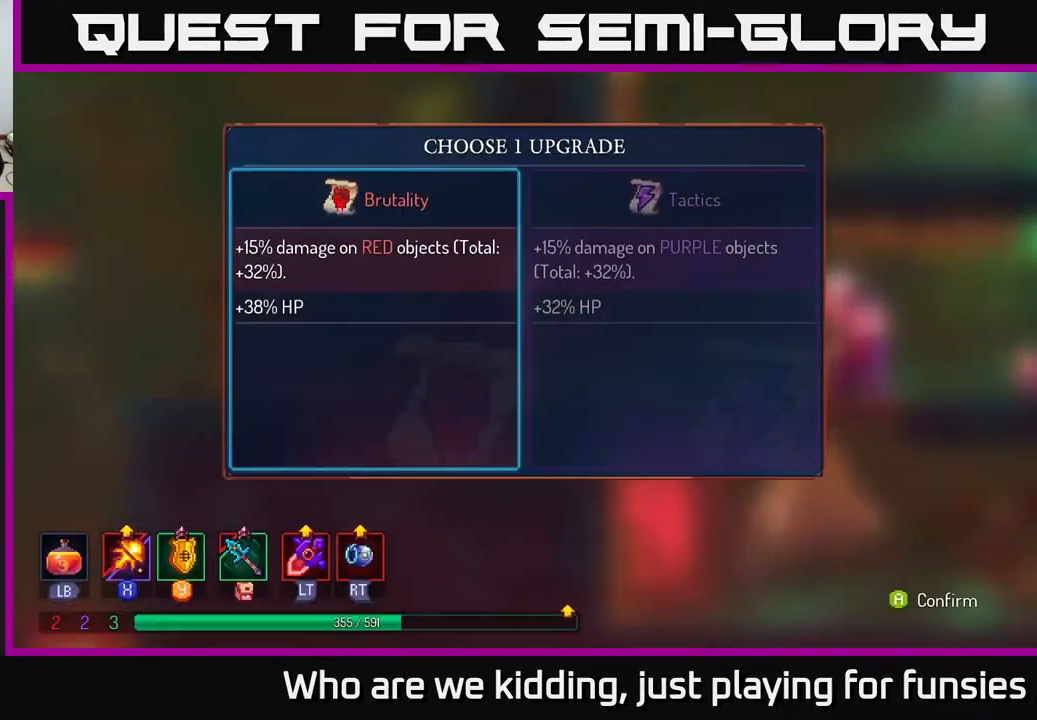
{"buttons": [], "left_stick": "center", "right_stick": "center", "events": []}
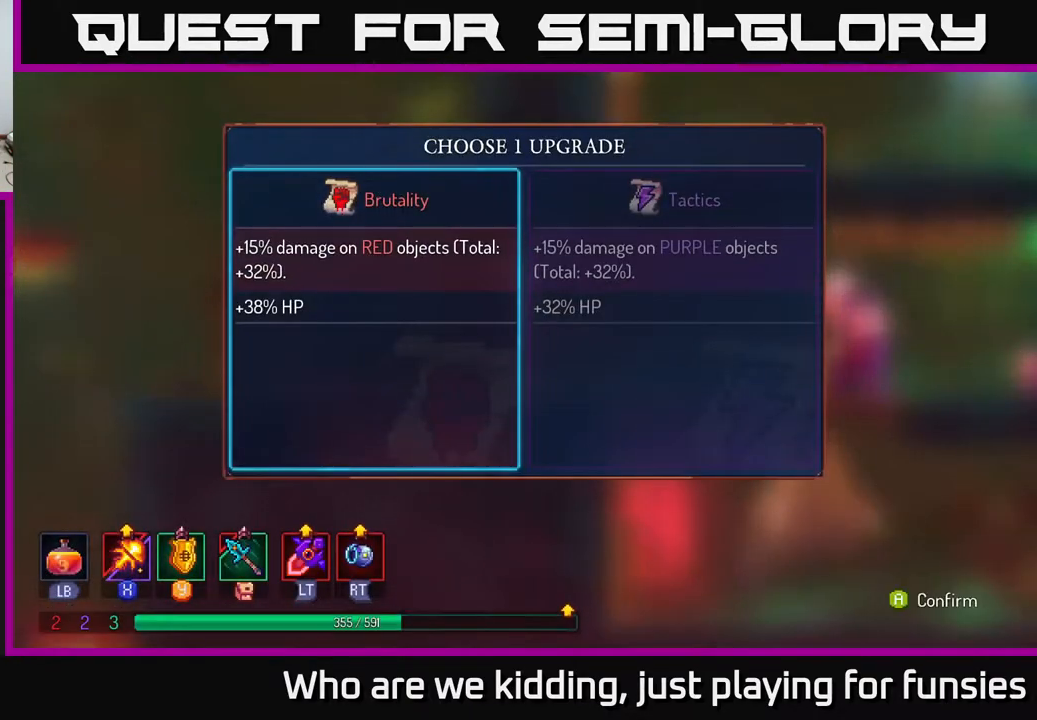
{"buttons": [], "left_stick": "center", "right_stick": "center", "events": []}
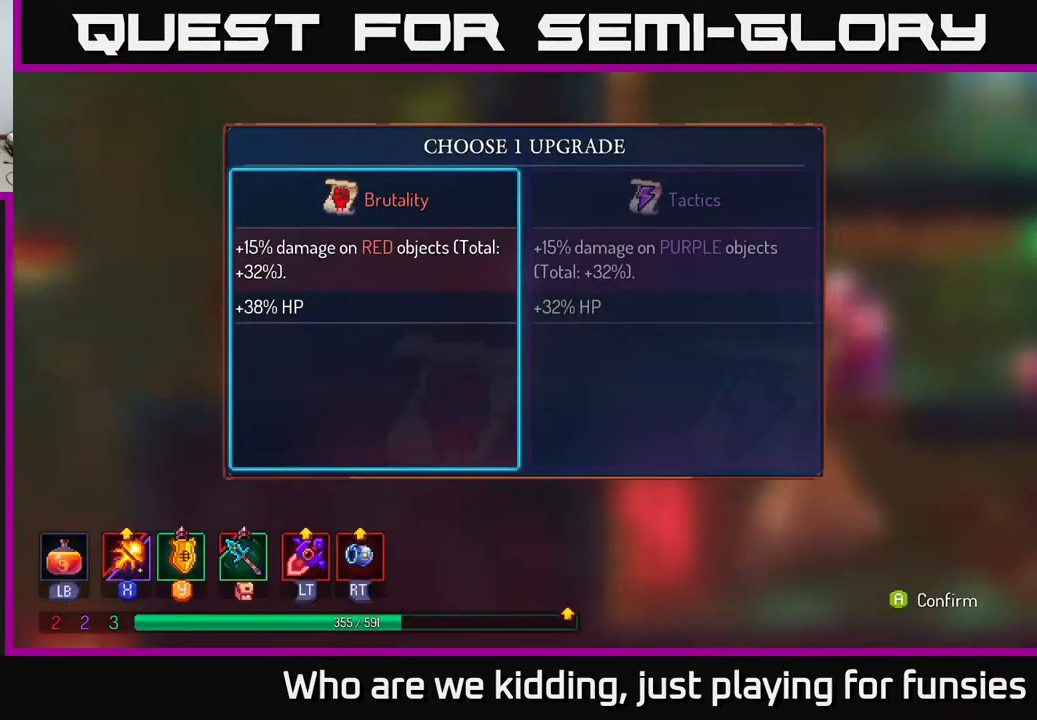
{"buttons": [], "left_stick": "center", "right_stick": "center", "events": [[383, "A", "down"], [417, "A", "up"]]}
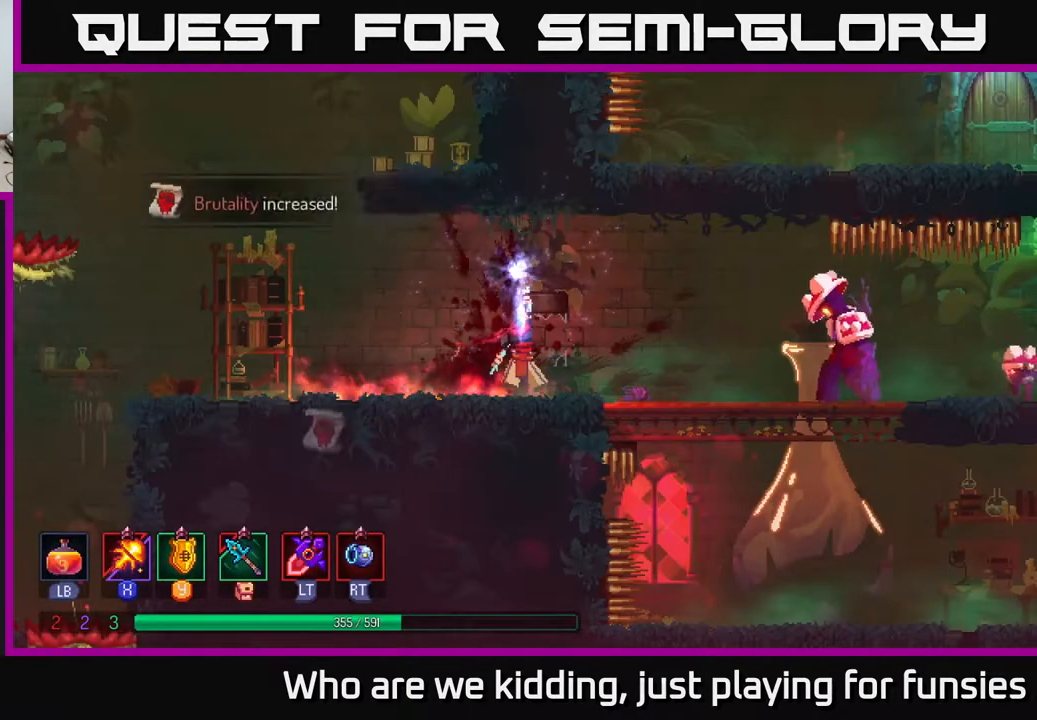
{"buttons": [], "left_stick": "right", "right_stick": "center", "events": [[250, "left_stick", "right"]]}
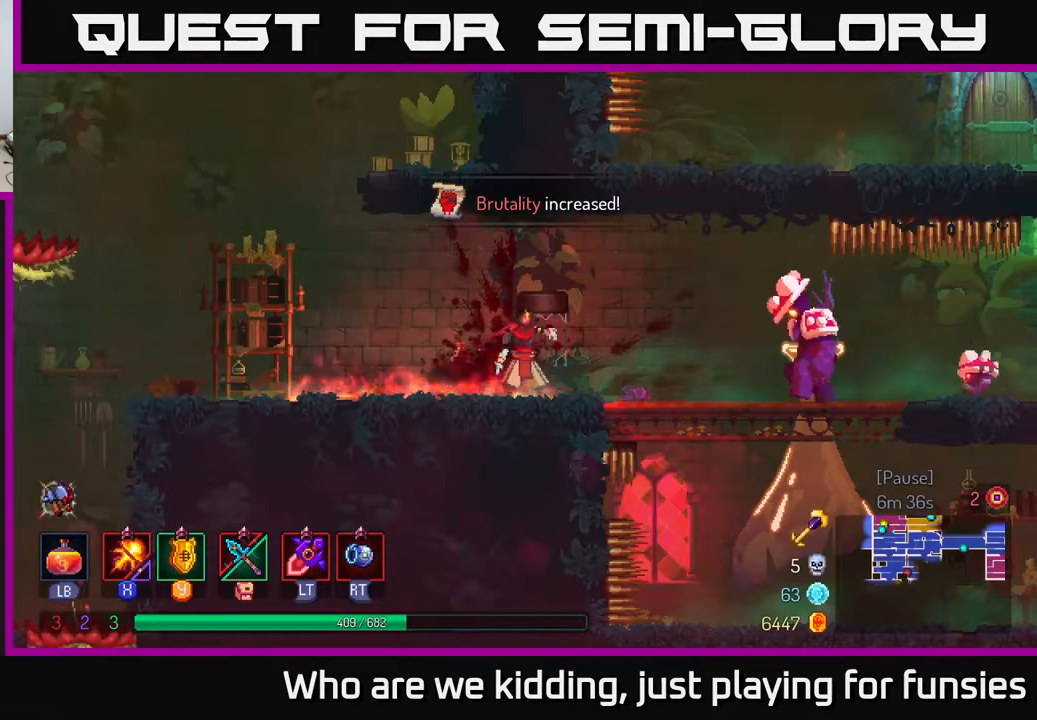
{"buttons": ["X"], "left_stick": "right", "right_stick": "center", "events": [[150, "X", "down"]]}
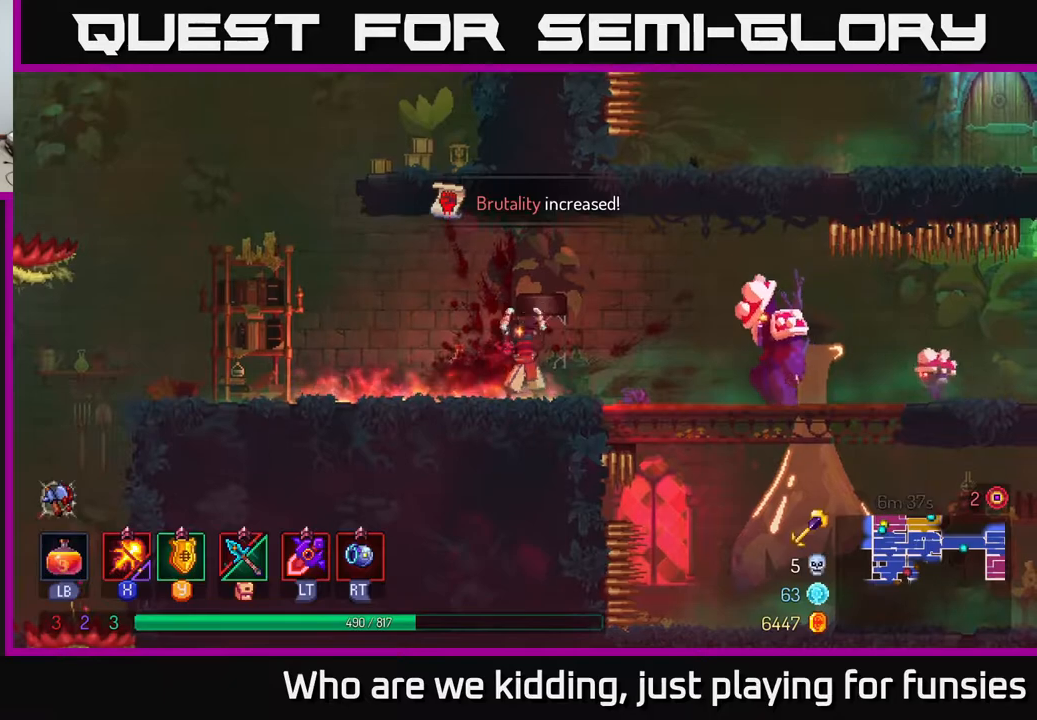
{"buttons": ["X"], "left_stick": "center", "right_stick": "center", "events": [[233, "left_stick", "center"]]}
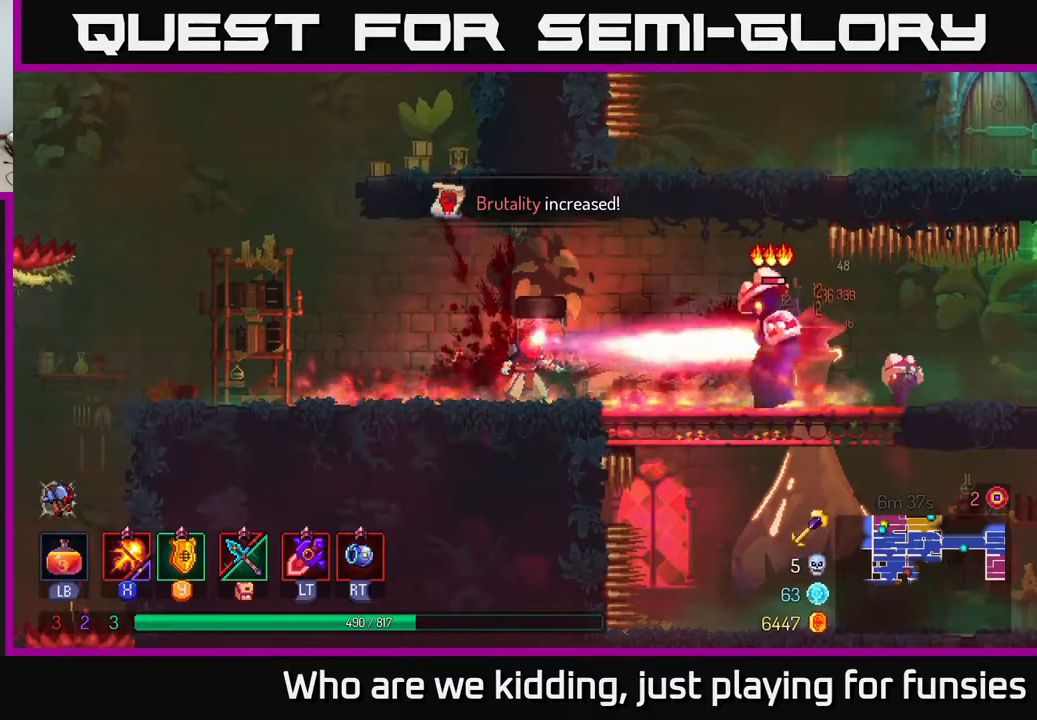
{"buttons": ["X"], "left_stick": "center", "right_stick": "center", "events": []}
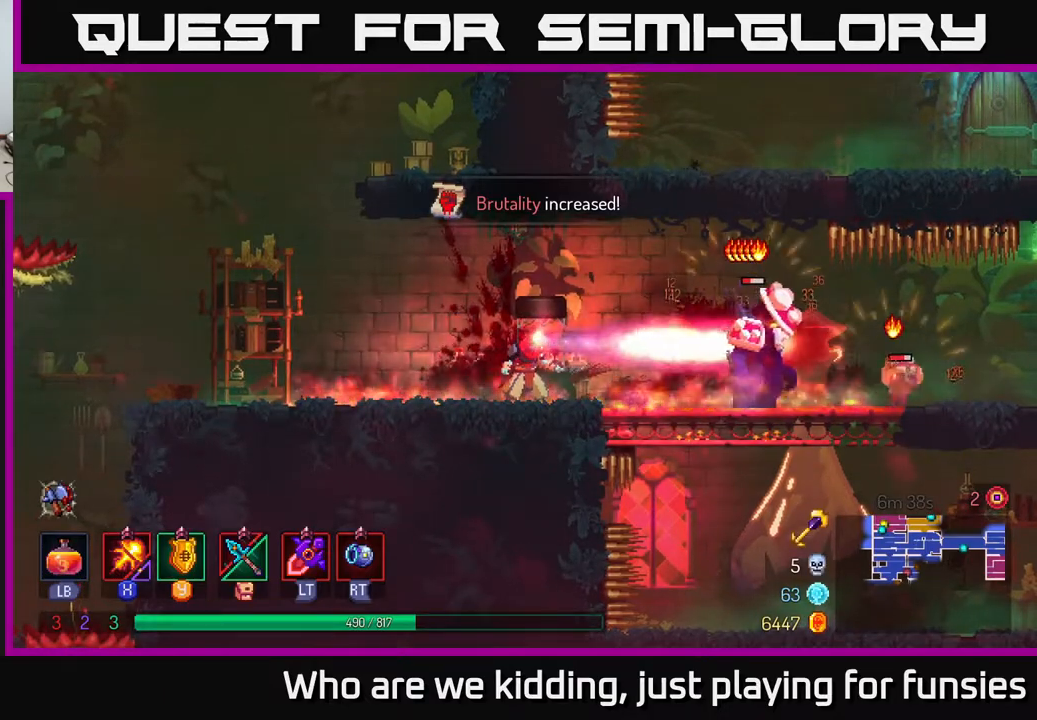
{"buttons": ["X"], "left_stick": "center", "right_stick": "center", "events": []}
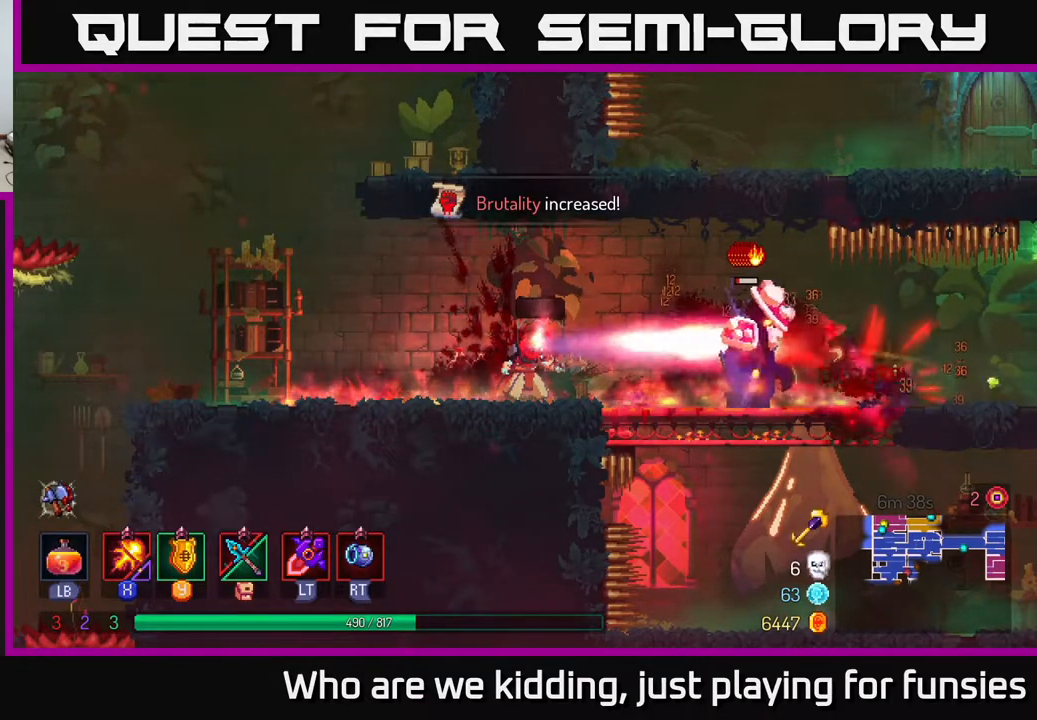
{"buttons": ["X"], "left_stick": "center", "right_stick": "center", "events": []}
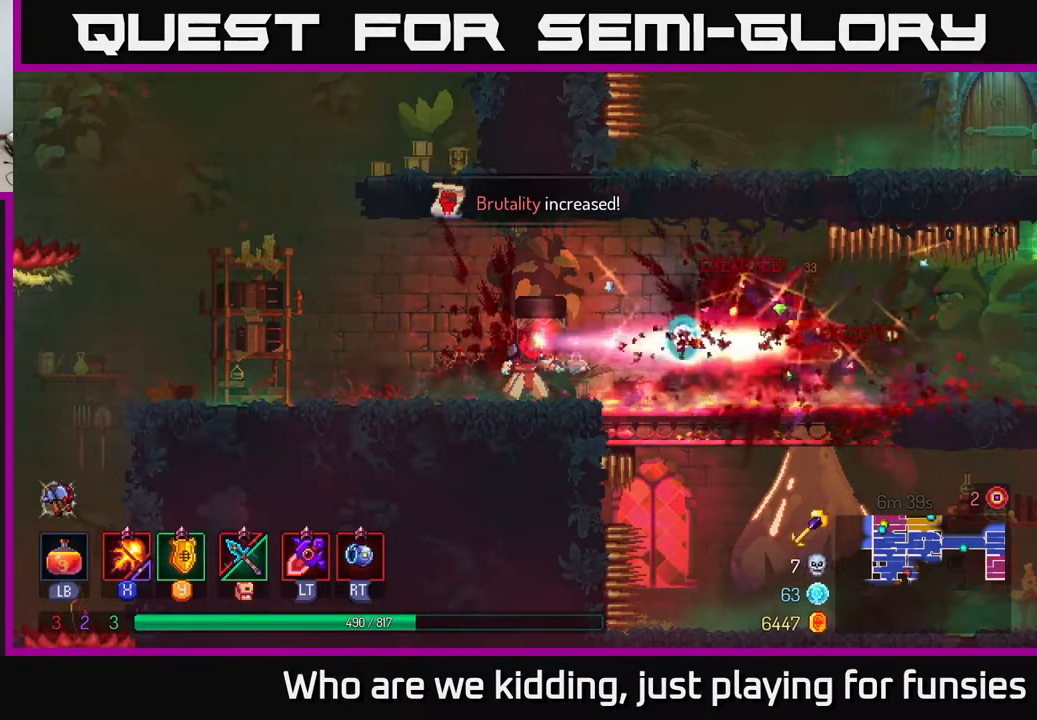
{"buttons": [], "left_stick": "right", "right_stick": "center", "events": [[33, "left_stick", "right"], [67, "X", "up"], [133, "B", "down"], [233, "B", "up"]]}
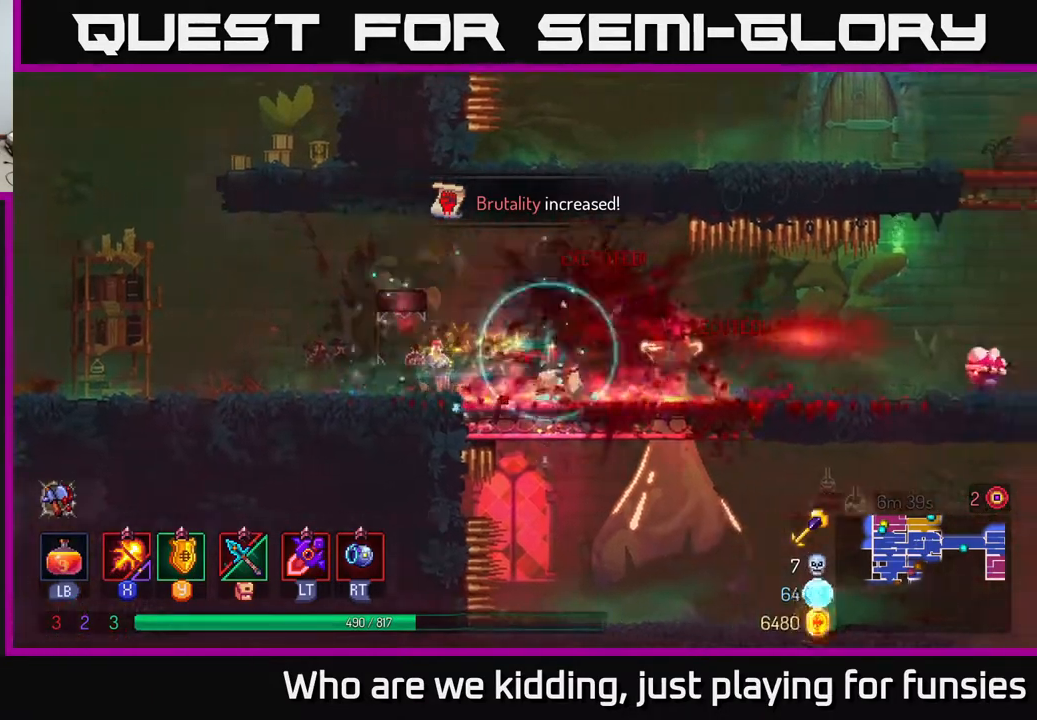
{"buttons": ["X"], "left_stick": "right", "right_stick": "center", "events": [[383, "X", "down"]]}
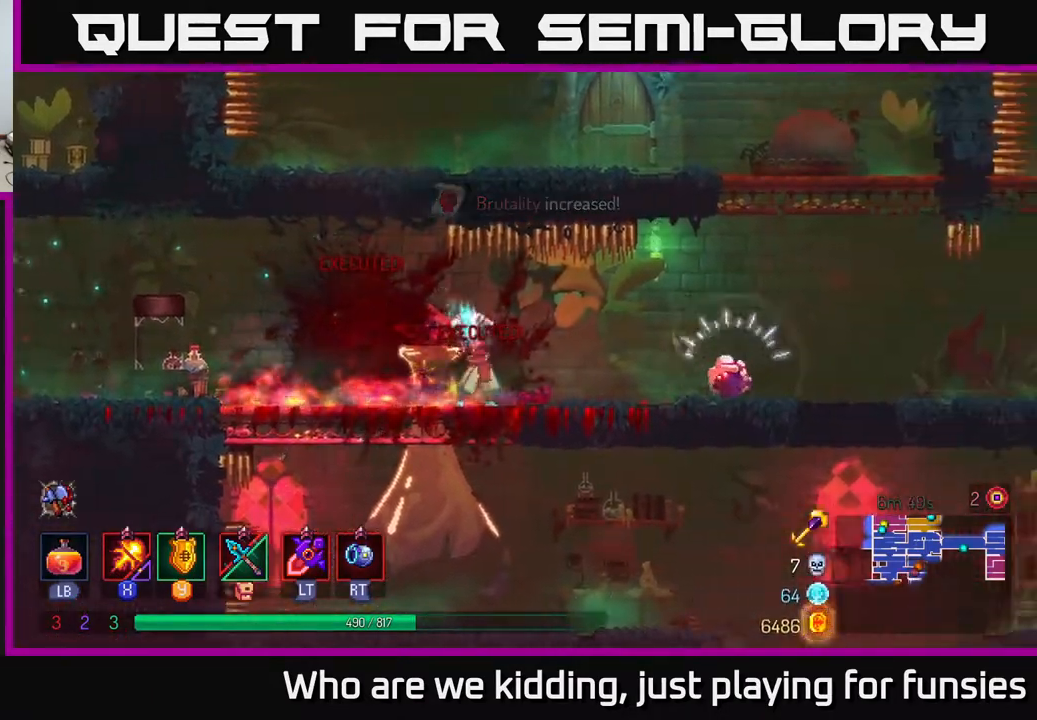
{"buttons": ["X"], "left_stick": "center", "right_stick": "center", "events": [[167, "left_stick", "center"]]}
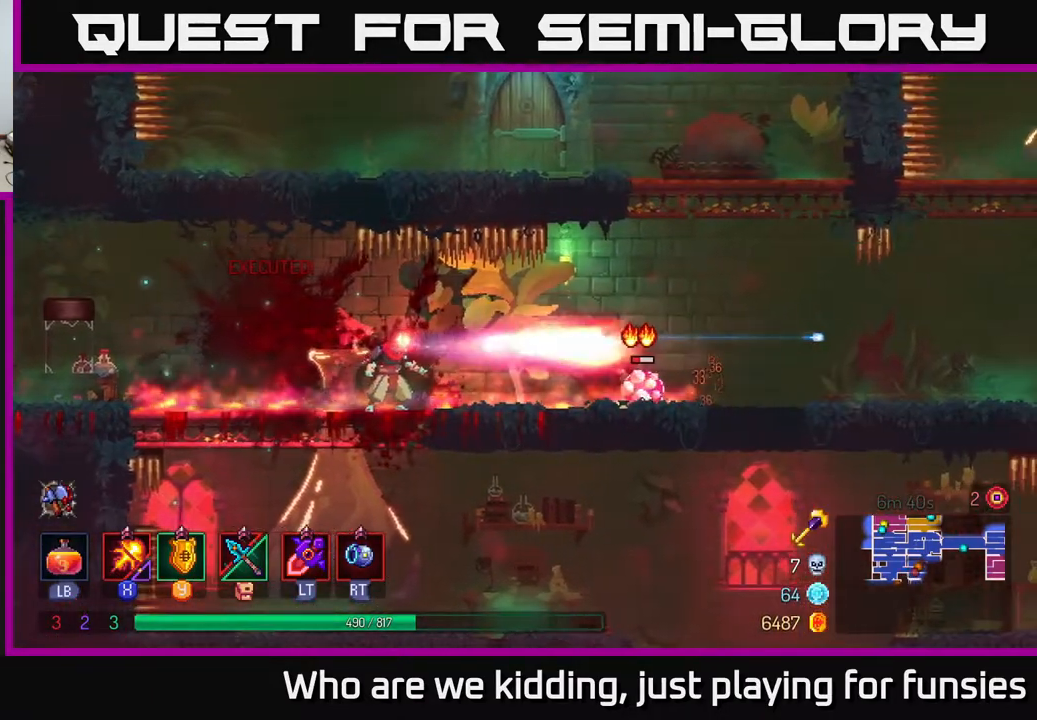
{"buttons": ["B"], "left_stick": "right", "right_stick": "center", "events": [[317, "X", "up"], [333, "left_stick", "right"], [400, "B", "down"]]}
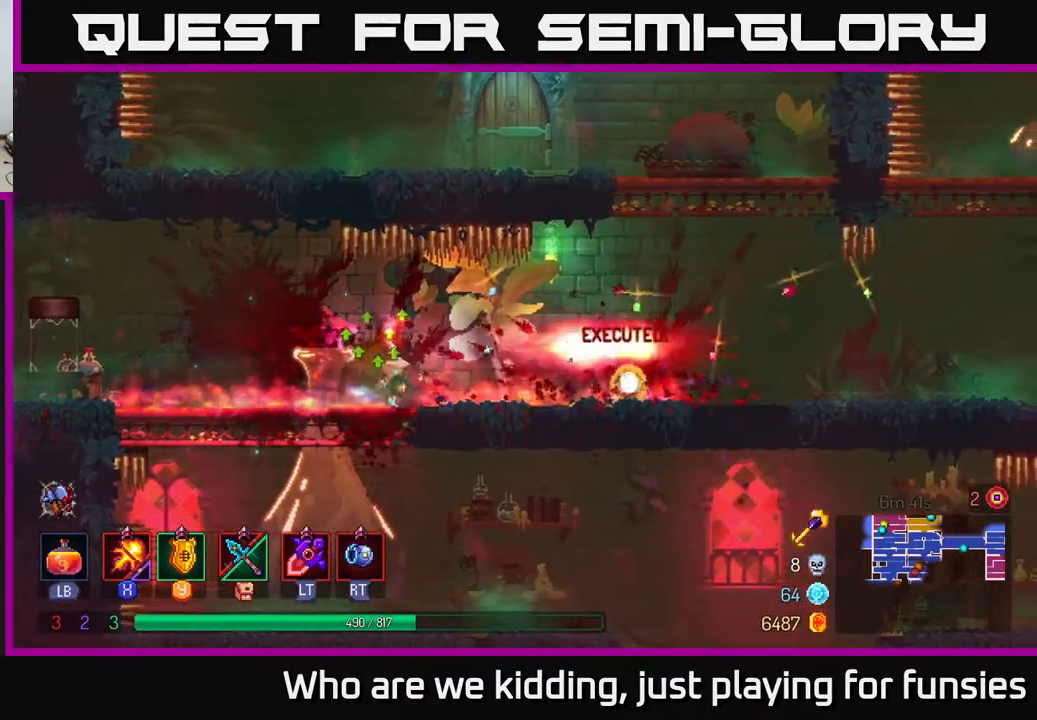
{"buttons": [], "left_stick": "right", "right_stick": "down", "events": [[33, "B", "up"], [200, "right_stick", "down"]]}
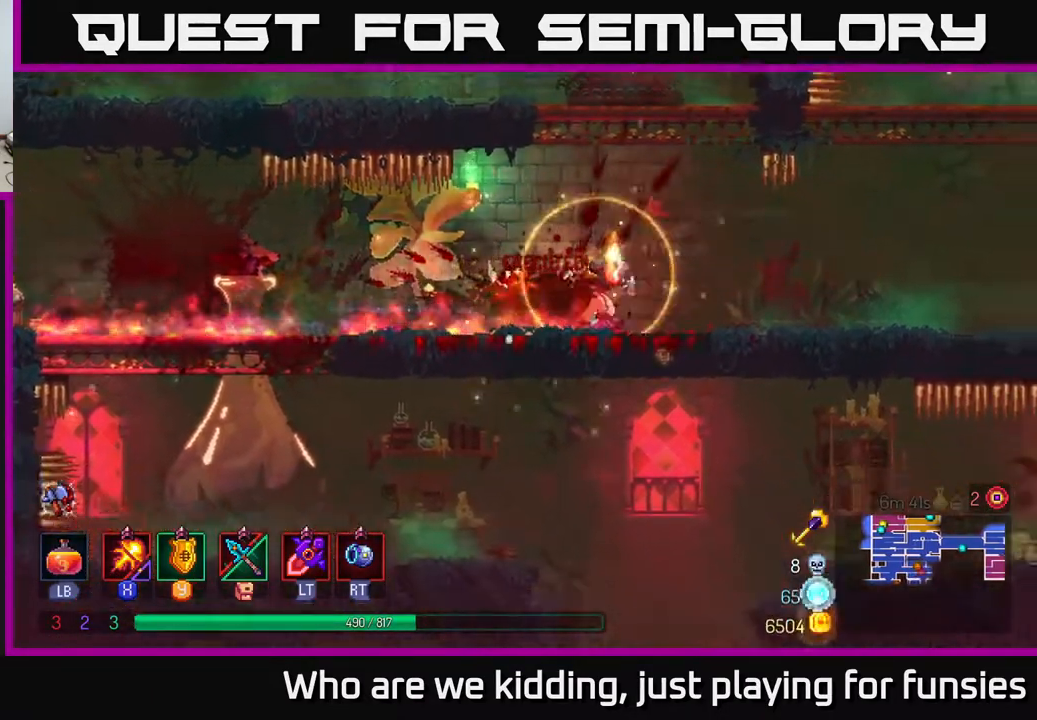
{"buttons": ["A"], "left_stick": "down", "right_stick": "center", "events": [[200, "left_stick", "center"], [350, "right_stick", "center"], [450, "left_stick", "down"], [467, "A", "down"]]}
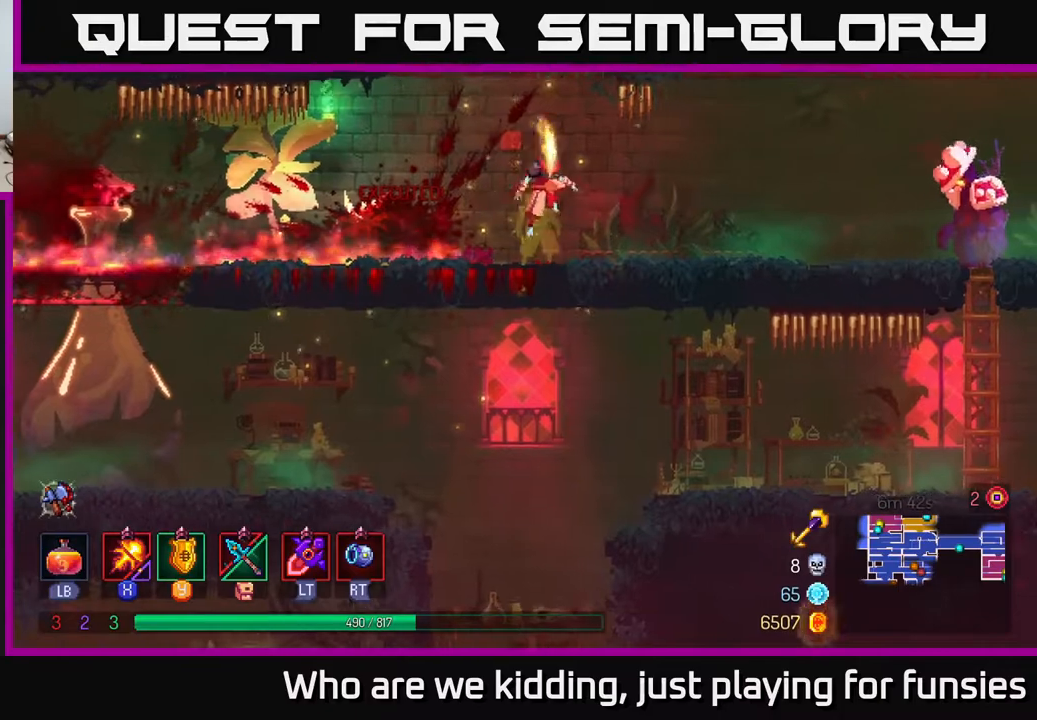
{"buttons": [], "left_stick": "right", "right_stick": "center", "events": [[33, "A", "up"], [83, "A", "down"], [183, "A", "up"], [233, "A", "down"], [300, "A", "up"], [367, "left_stick", "right"]]}
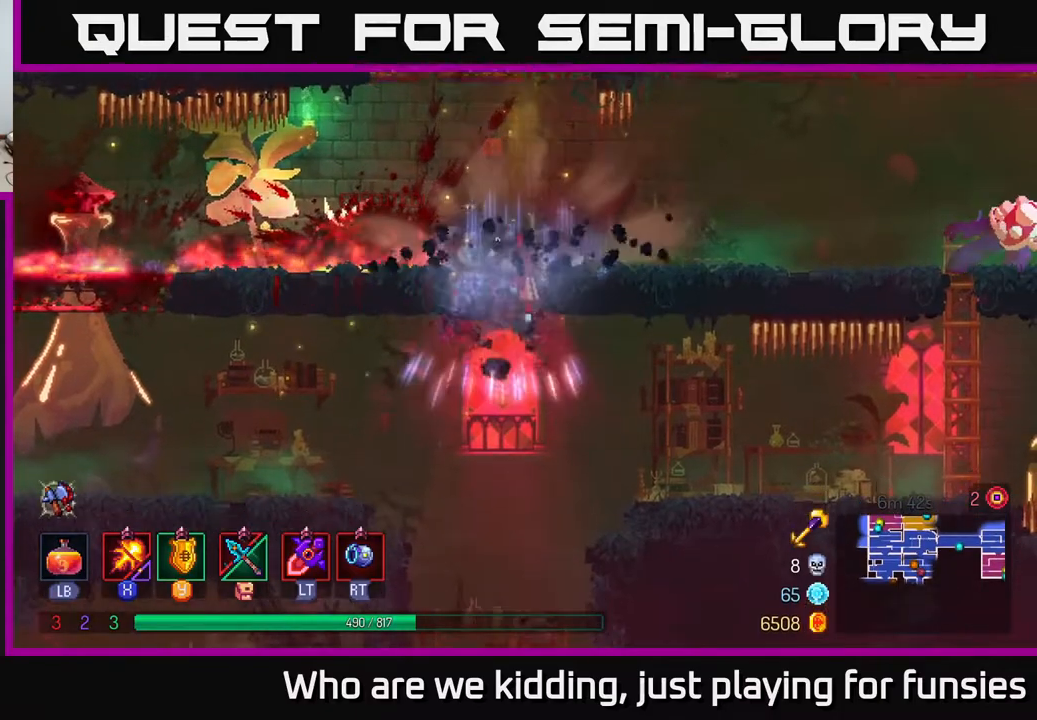
{"buttons": ["A"], "left_stick": "right", "right_stick": "center", "events": [[83, "B", "down"], [183, "B", "up"], [383, "A", "down"]]}
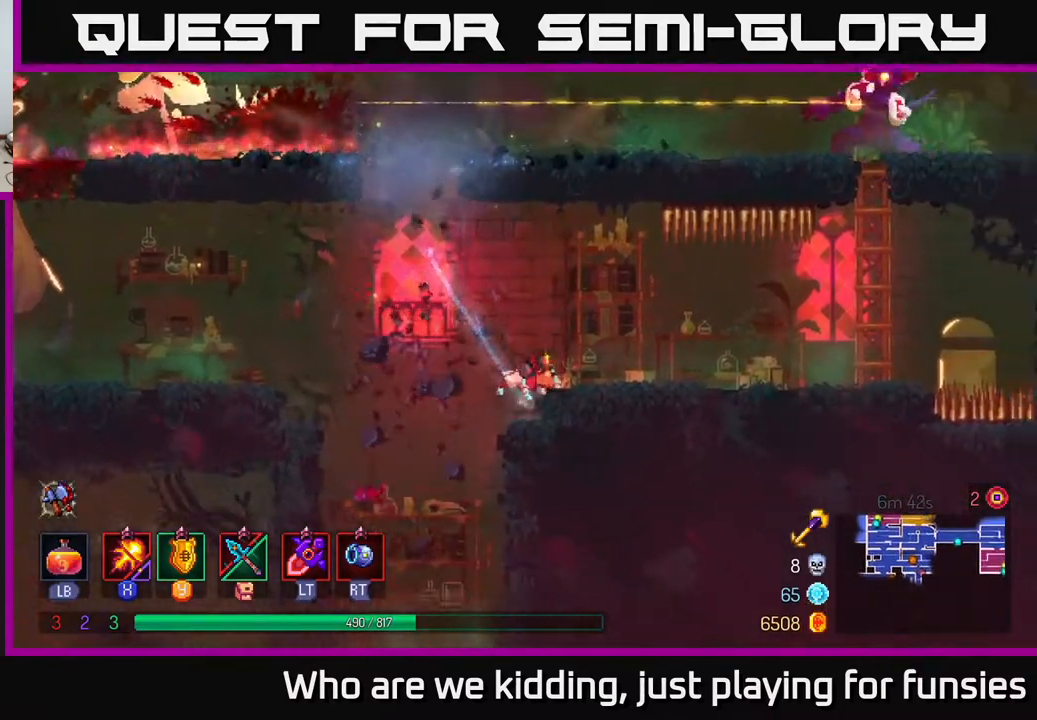
{"buttons": [], "left_stick": "right", "right_stick": "center", "events": [[17, "A", "up"]]}